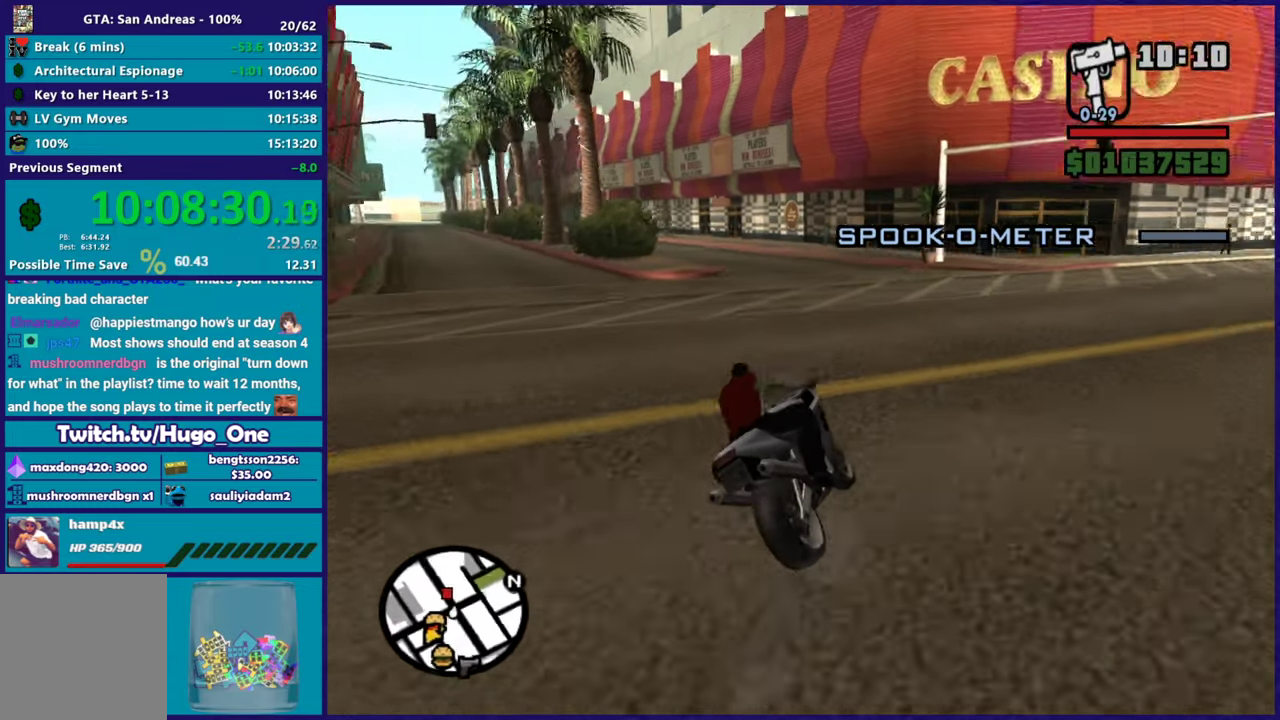
Gameplay with a controller (Xbox layout); each line is a JSON object with the inputs held at the frame after it. "events" lists button and stick changes between this image and that frame as [ms after this image, input, new state], when the widget could be followed in between.
{"buttons": ["R2"], "left_stick": "left", "right_stick": "left", "events": [[267, "R2", "down"], [283, "right_stick", "left"], [350, "left_stick", "left"]]}
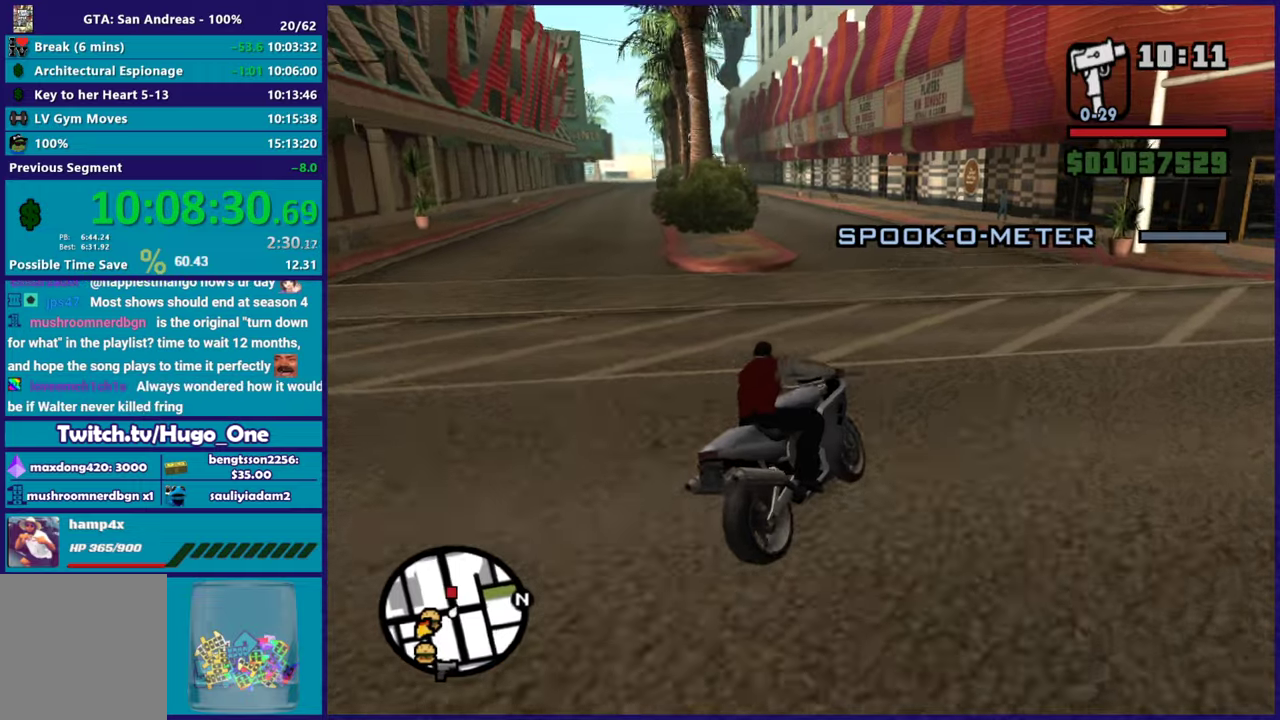
{"buttons": ["R2"], "left_stick": "left", "right_stick": "left", "events": [[100, "left_stick", "up-left"], [134, "R2", "up"], [150, "left_stick", "center"], [217, "right_stick", "down-left"], [451, "R2", "down"], [467, "right_stick", "left"], [501, "left_stick", "left"]]}
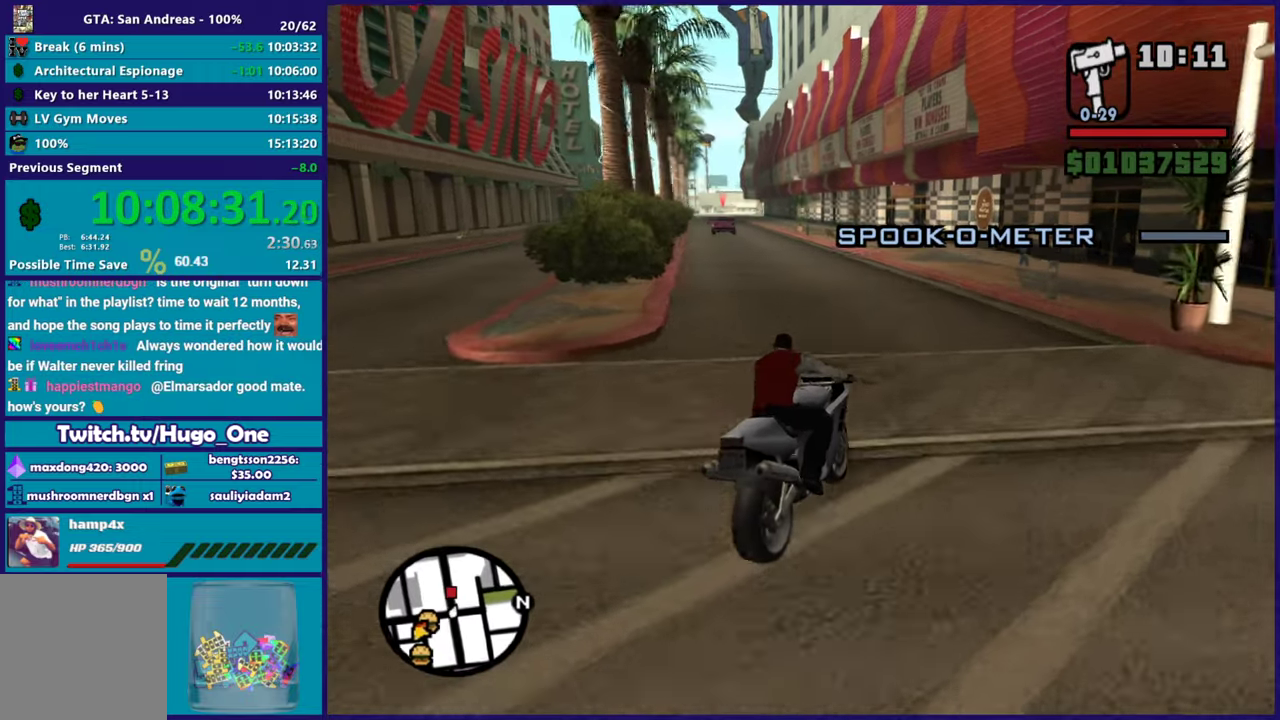
{"buttons": [], "left_stick": "center", "right_stick": "down-left", "events": [[367, "left_stick", "center"], [417, "right_stick", "down-left"], [450, "R2", "up"]]}
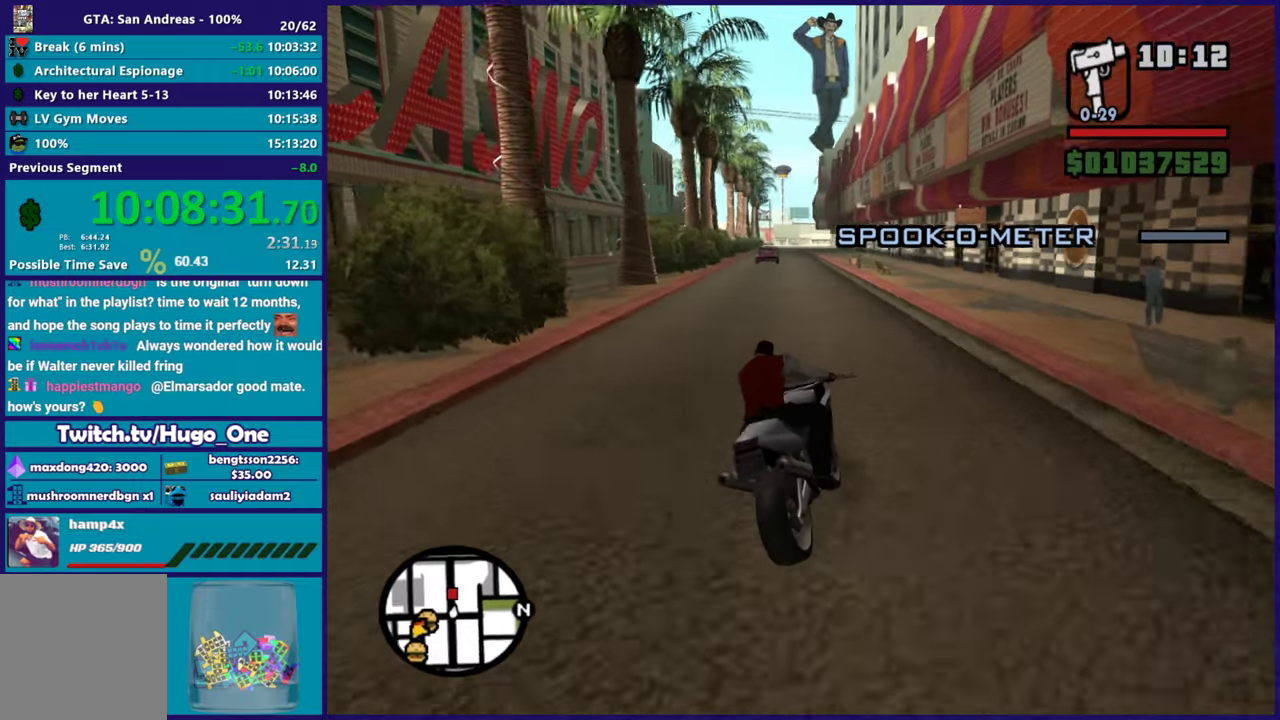
{"buttons": [], "left_stick": "up-left", "right_stick": "down-left", "events": [[17, "left_stick", "left"], [234, "left_stick", "right"], [350, "left_stick", "center"], [417, "left_stick", "up-left"]]}
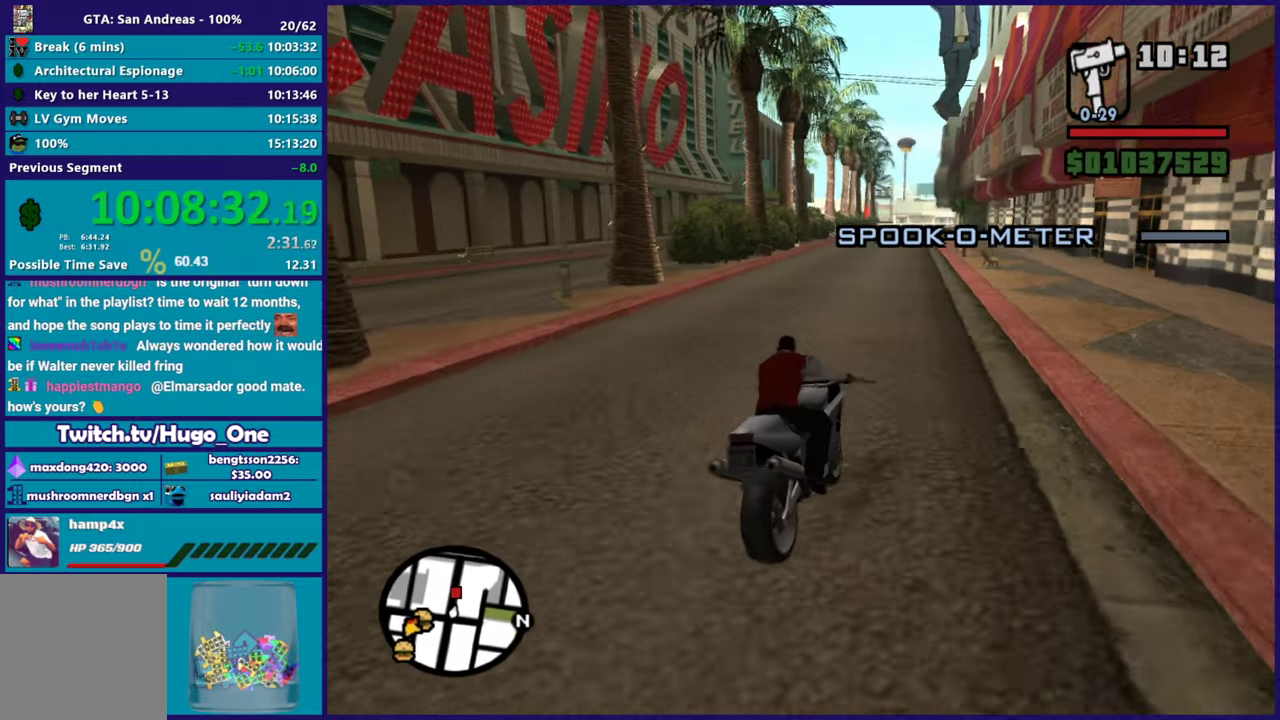
{"buttons": ["R2"], "left_stick": "center", "right_stick": "left", "events": [[83, "left_stick", "center"], [133, "left_stick", "right"], [233, "right_stick", "left"], [250, "R2", "down"], [250, "left_stick", "center"]]}
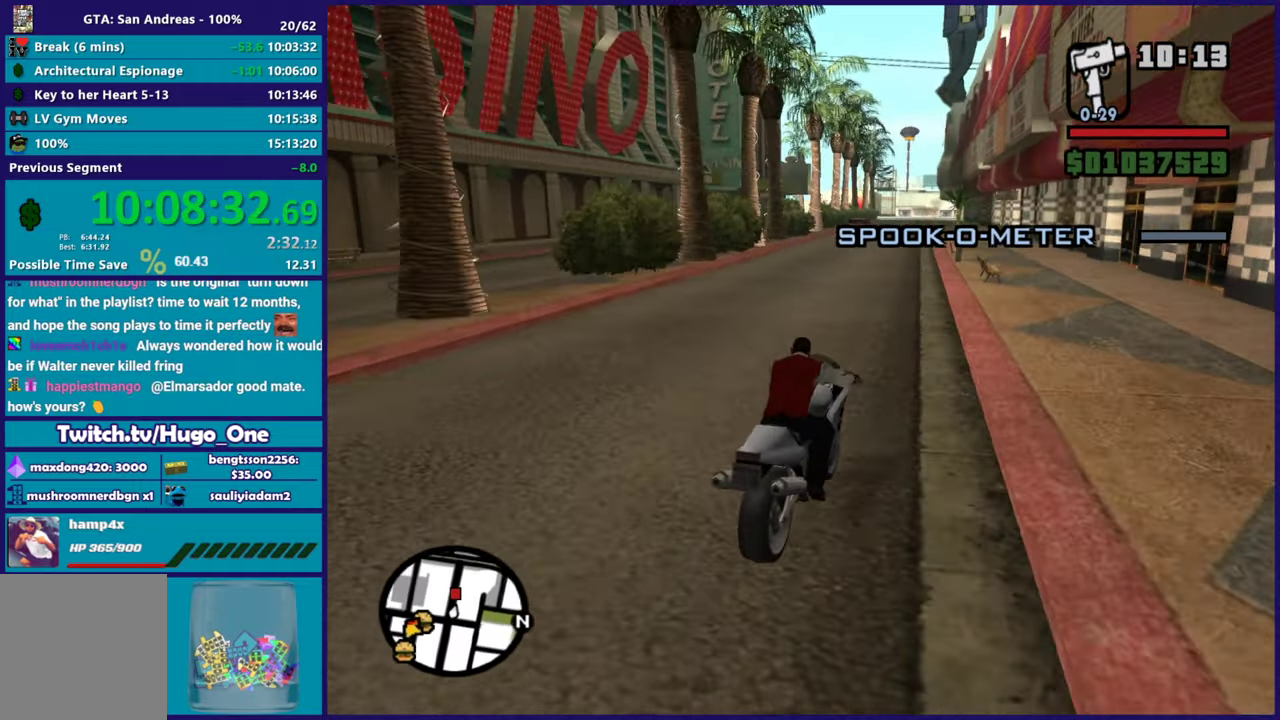
{"buttons": ["L2"], "left_stick": "center", "right_stick": "center", "events": [[67, "left_stick", "left"], [117, "R2", "up"], [117, "right_stick", "center"], [250, "L2", "down"], [300, "left_stick", "up-left"], [367, "left_stick", "center"]]}
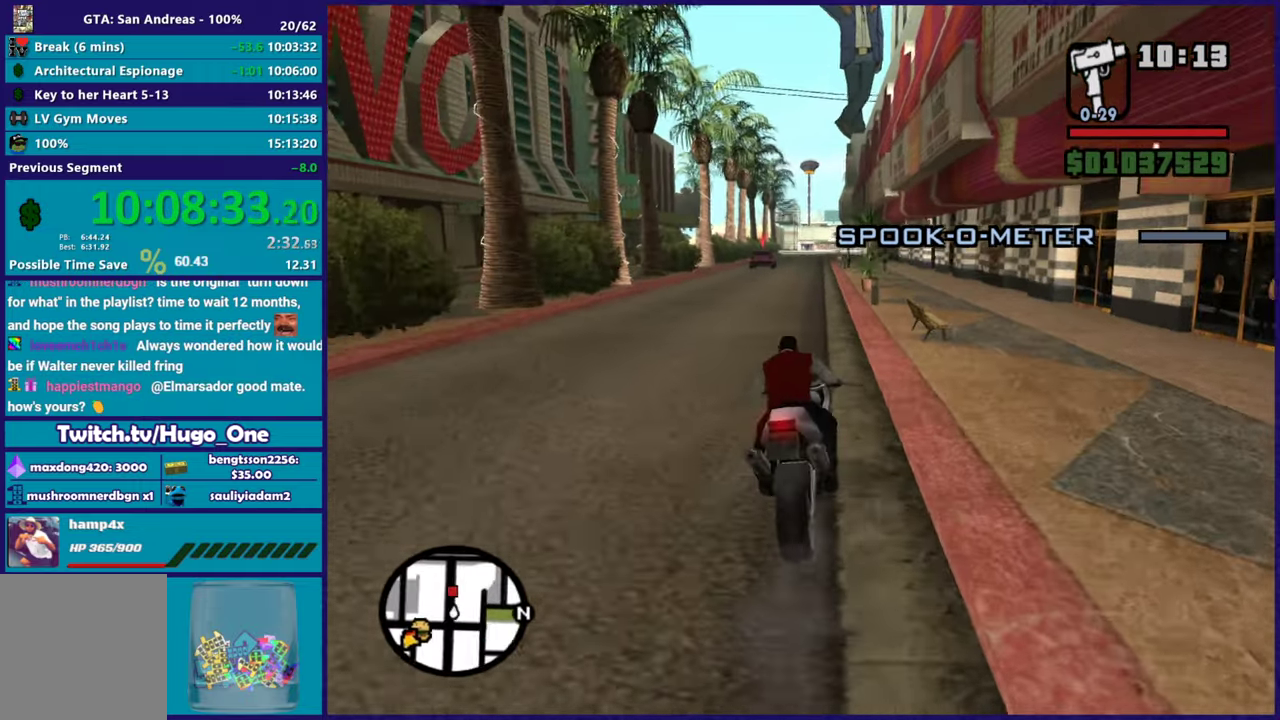
{"buttons": [], "left_stick": "down-right", "right_stick": "center", "events": [[33, "L2", "up"], [367, "left_stick", "down-right"]]}
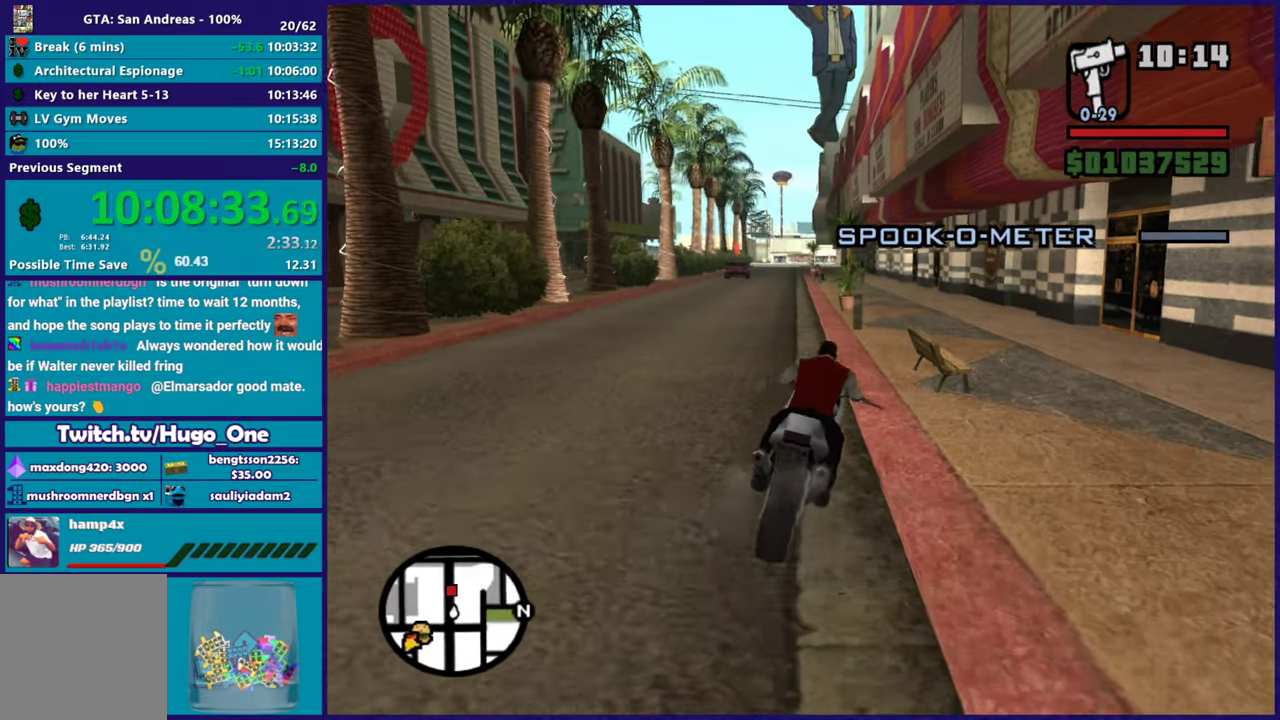
{"buttons": [], "left_stick": "left", "right_stick": "left", "events": [[17, "left_stick", "center"], [67, "right_stick", "down-left"], [84, "R2", "down"], [134, "right_stick", "left"], [417, "R2", "up"], [417, "left_stick", "left"]]}
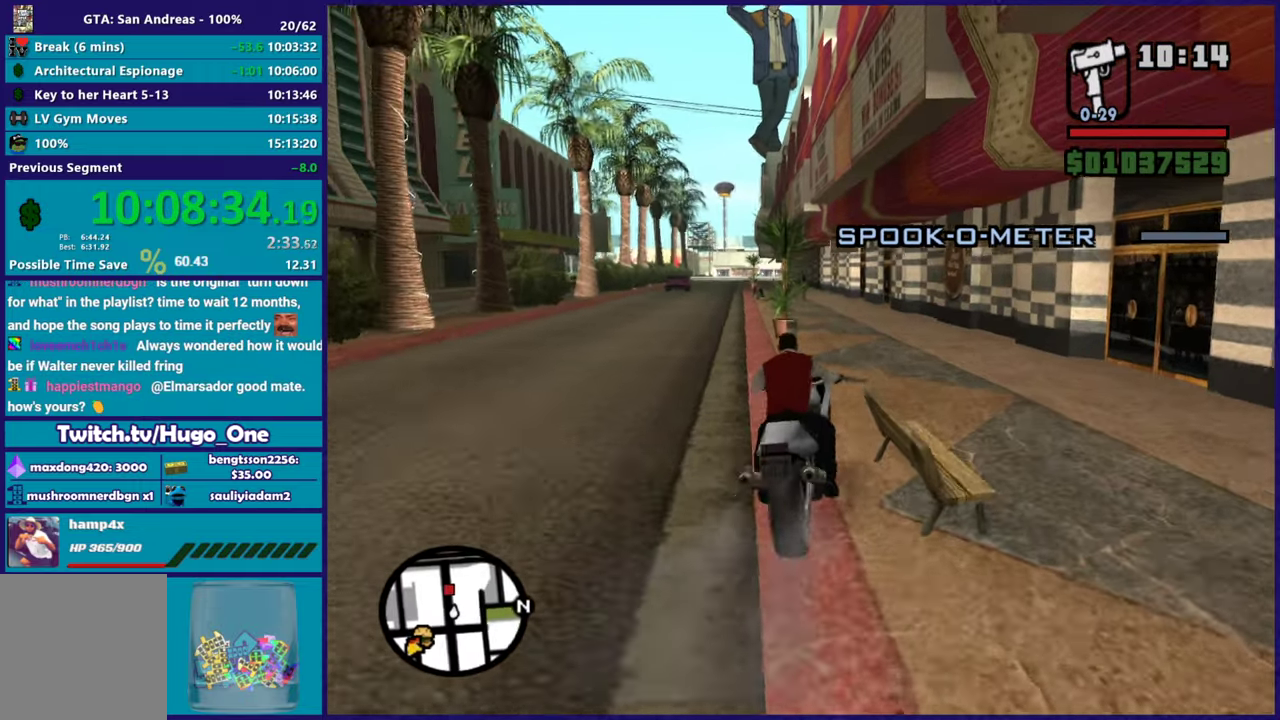
{"buttons": ["R2"], "left_stick": "center", "right_stick": "down-left", "events": [[16, "right_stick", "down-left"], [66, "left_stick", "center"], [116, "left_stick", "right"], [383, "left_stick", "center"], [500, "R2", "down"]]}
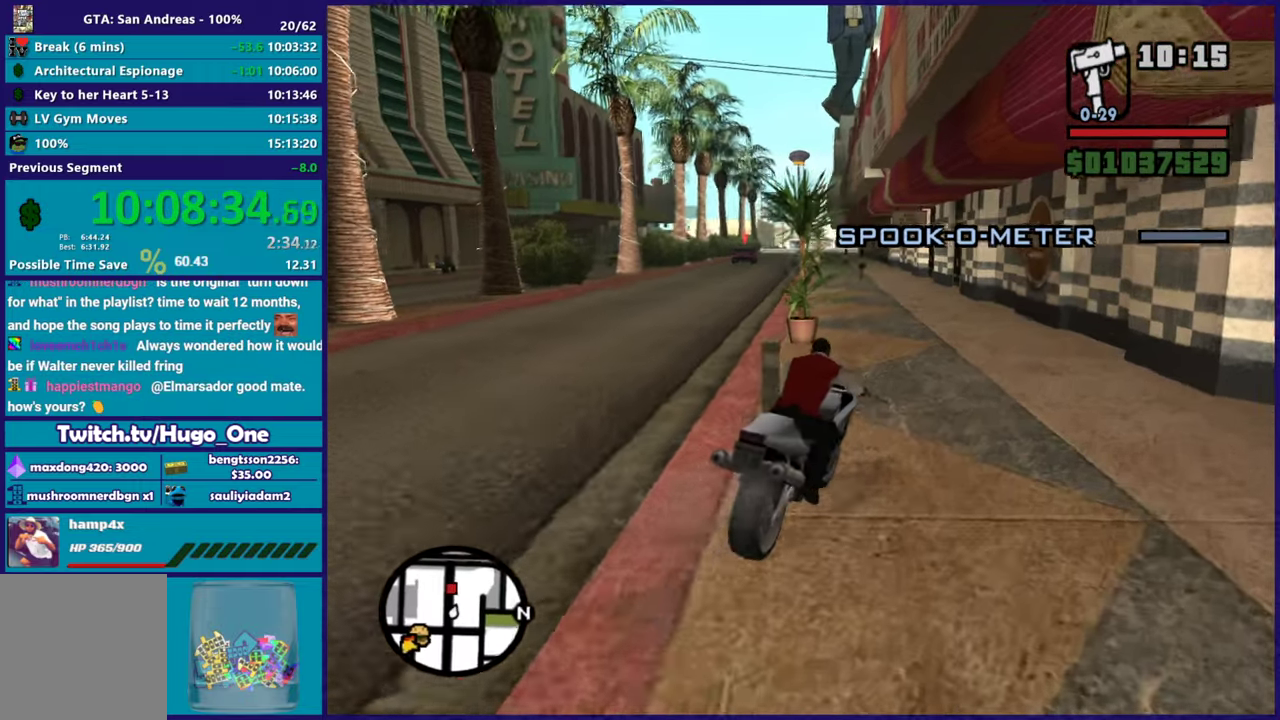
{"buttons": ["R2"], "left_stick": "center", "right_stick": "left", "events": [[84, "right_stick", "left"], [234, "left_stick", "up-left"], [267, "R2", "up"], [317, "right_stick", "down-left"], [451, "R2", "down"], [484, "left_stick", "center"], [501, "right_stick", "left"]]}
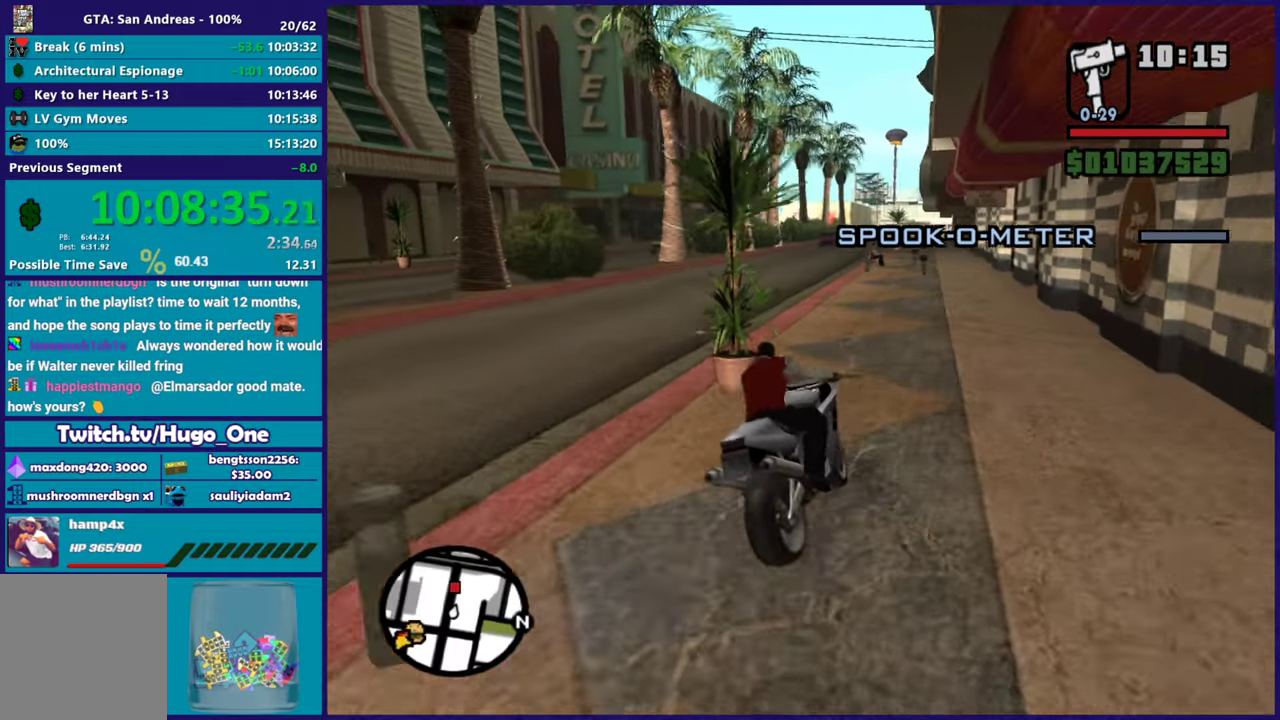
{"buttons": ["R2"], "left_stick": "center", "right_stick": "left", "events": [[183, "R2", "up"], [216, "right_stick", "down-left"], [367, "R2", "down"], [433, "right_stick", "left"]]}
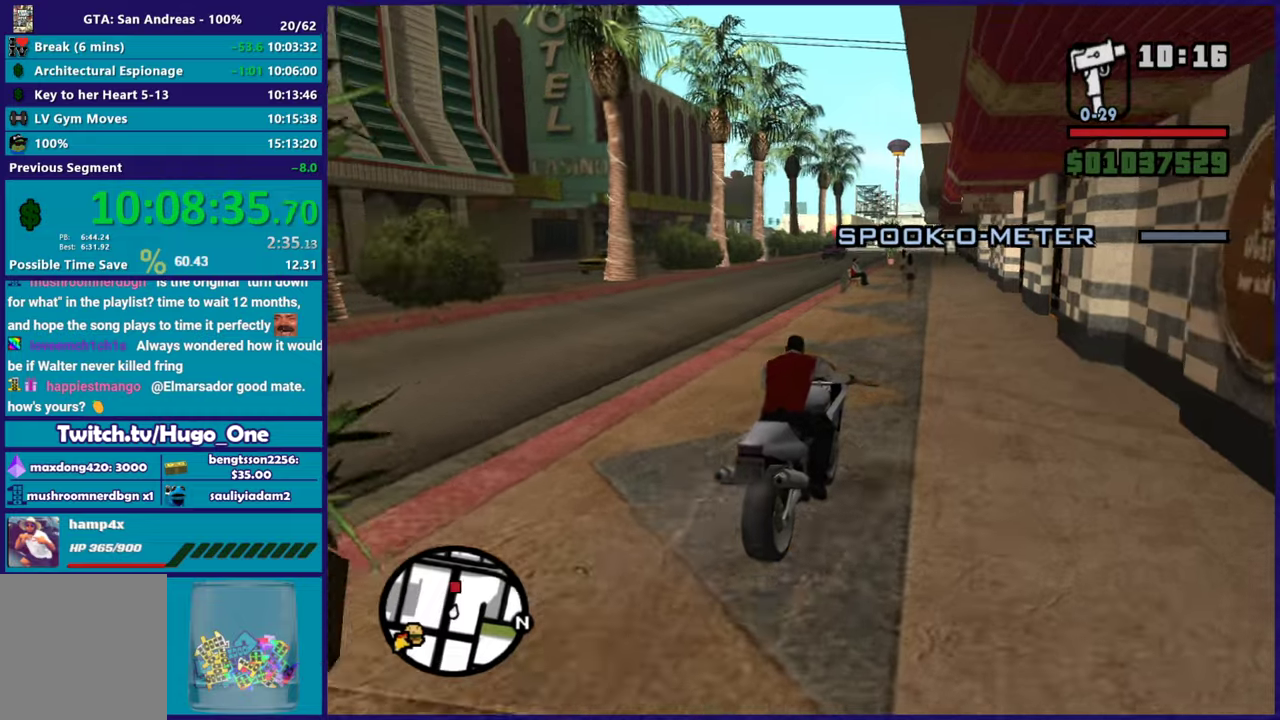
{"buttons": [], "left_stick": "center", "right_stick": "down-left", "events": [[217, "R2", "up"], [234, "right_stick", "down-left"], [300, "left_stick", "down-right"], [451, "left_stick", "center"]]}
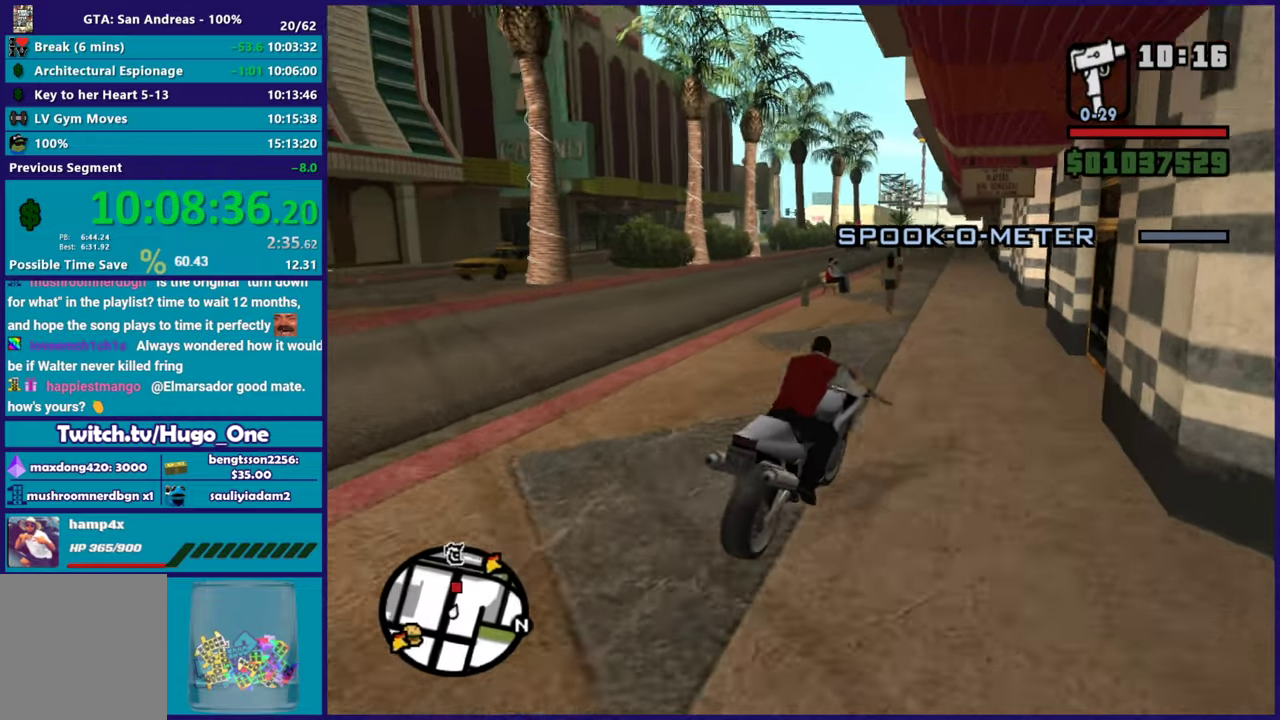
{"buttons": ["R2"], "left_stick": "left", "right_stick": "center", "events": [[300, "R2", "down"], [300, "right_stick", "center"], [483, "left_stick", "left"]]}
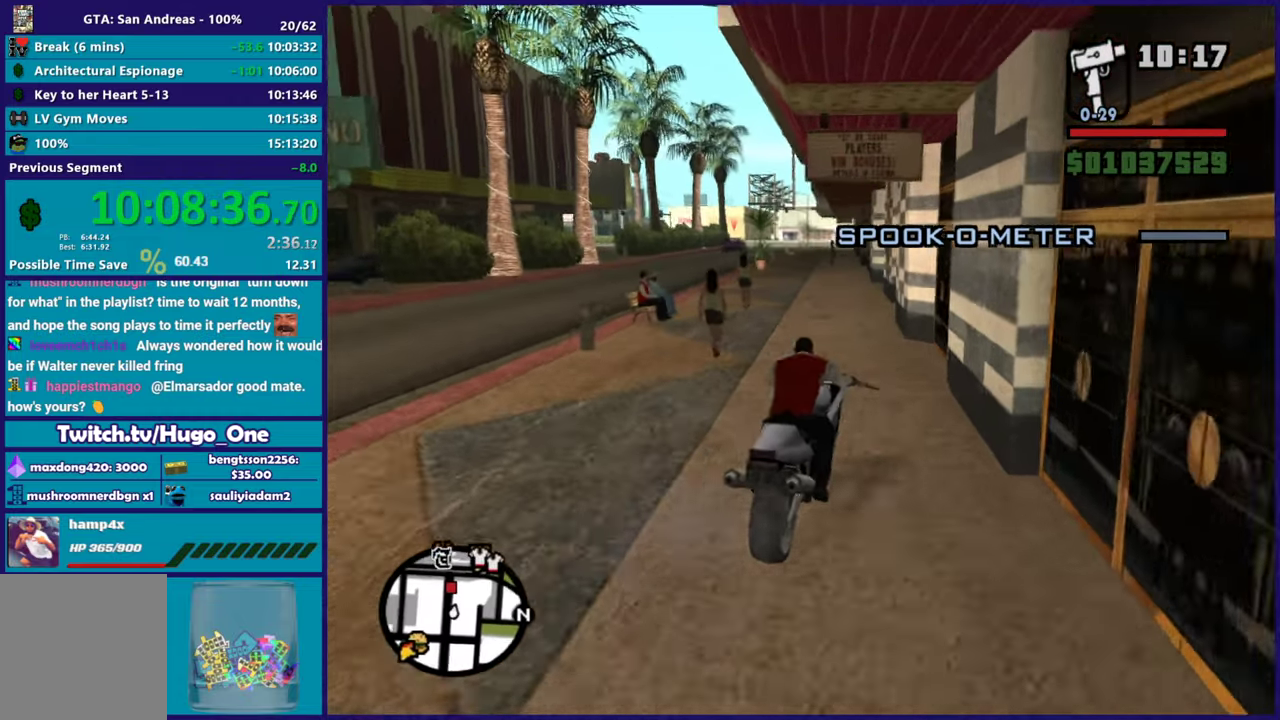
{"buttons": ["R2"], "left_stick": "left", "right_stick": "center", "events": [[50, "R2", "up"], [134, "right_stick", "down-left"], [184, "left_stick", "center"], [250, "right_stick", "center"], [401, "R2", "down"], [401, "left_stick", "left"]]}
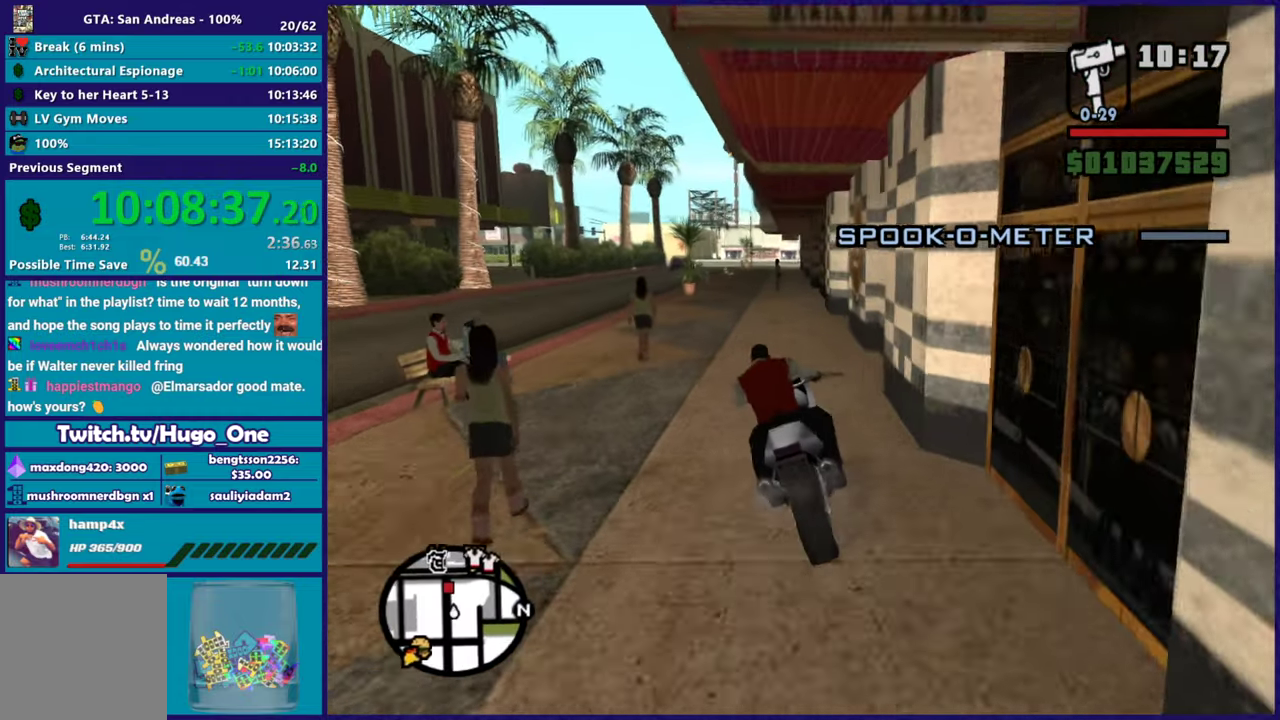
{"buttons": [], "left_stick": "up-left", "right_stick": "center", "events": [[83, "left_stick", "center"], [100, "R2", "up"], [133, "left_stick", "right"], [200, "right_stick", "down-left"], [334, "left_stick", "center"], [400, "right_stick", "center"], [417, "left_stick", "up-left"]]}
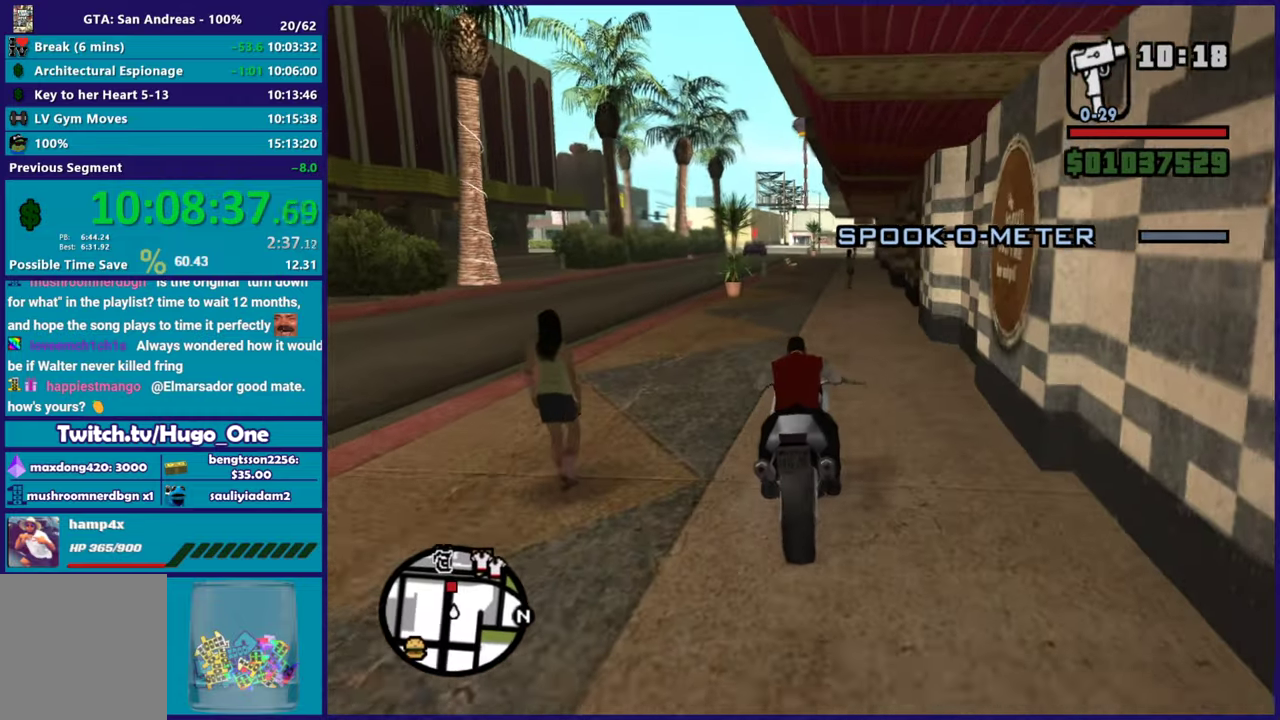
{"buttons": [], "left_stick": "center", "right_stick": "center", "events": [[34, "left_stick", "center"]]}
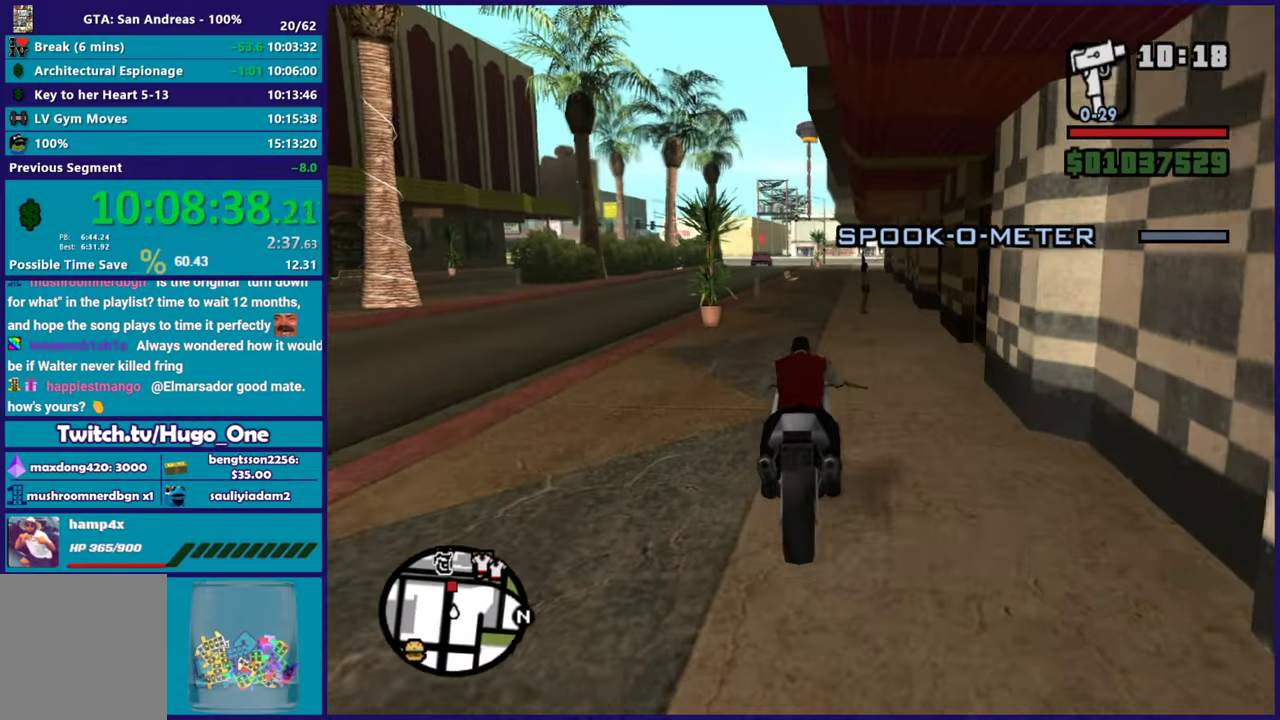
{"buttons": [], "left_stick": "center", "right_stick": "center", "events": []}
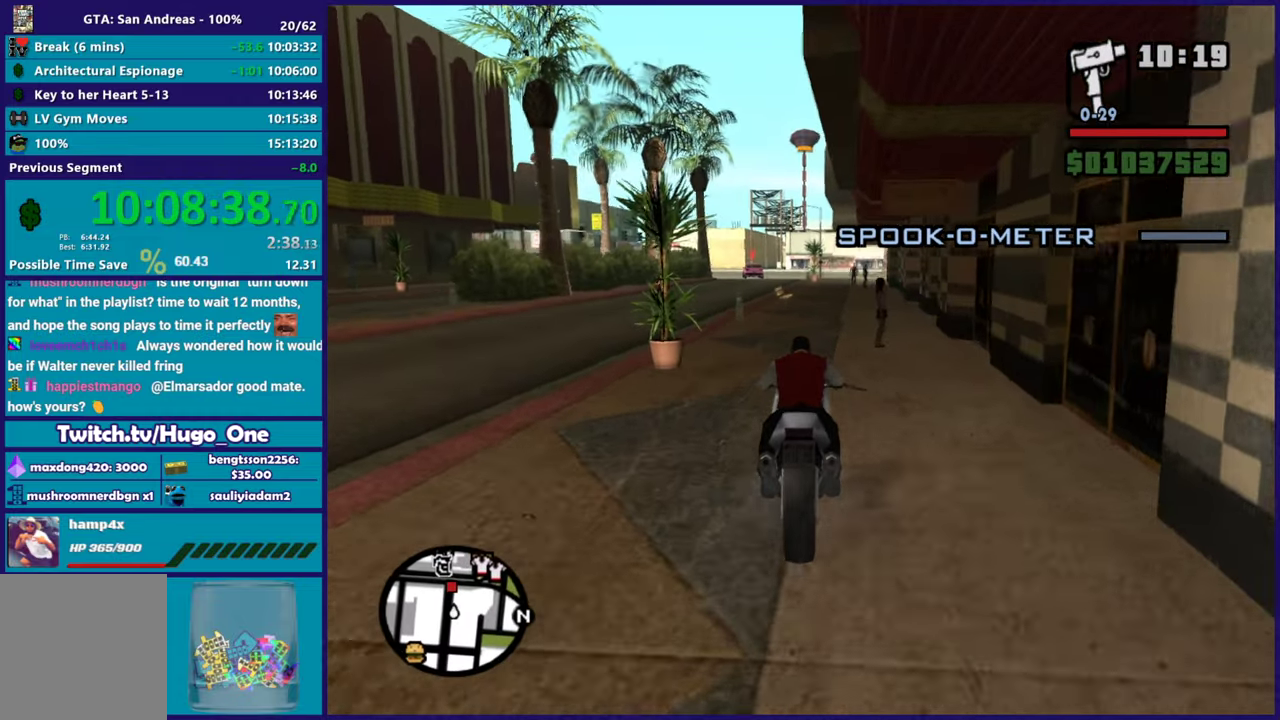
{"buttons": ["R2"], "left_stick": "center", "right_stick": "center", "events": [[50, "right_stick", "up-left"], [117, "right_stick", "center"], [217, "R2", "down"], [234, "left_stick", "right"], [284, "right_stick", "up"], [351, "right_stick", "center"], [367, "left_stick", "center"]]}
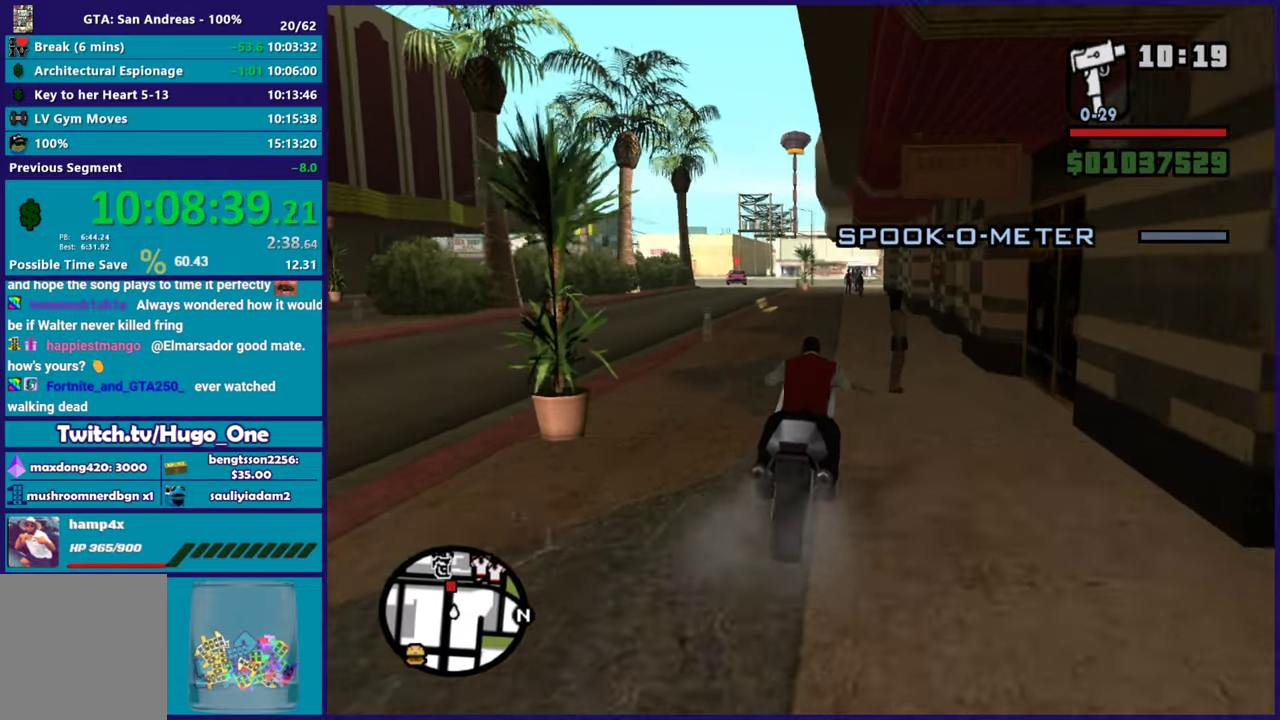
{"buttons": [], "left_stick": "center", "right_stick": "down", "events": [[150, "left_stick", "left"], [233, "R2", "up"], [284, "right_stick", "down"], [300, "left_stick", "down-right"], [384, "left_stick", "center"]]}
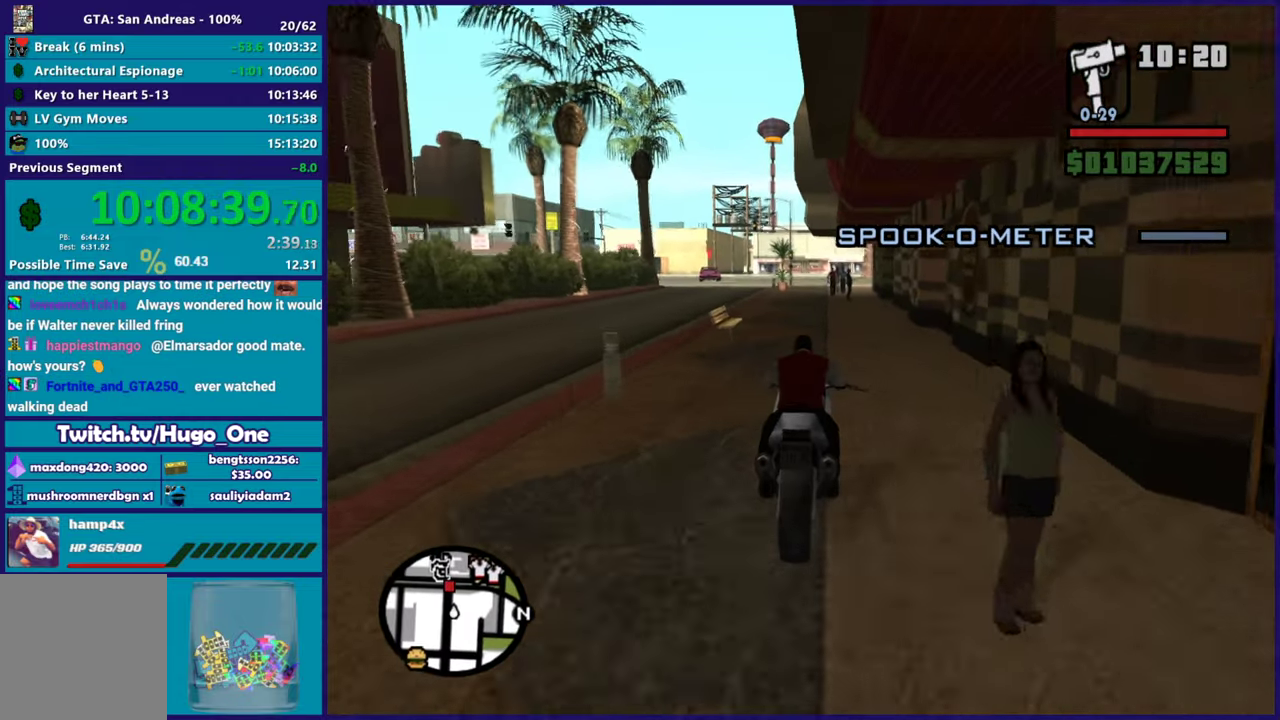
{"buttons": ["R2"], "left_stick": "center", "right_stick": "center", "events": [[34, "right_stick", "down-left"], [401, "right_stick", "center"], [468, "R2", "down"]]}
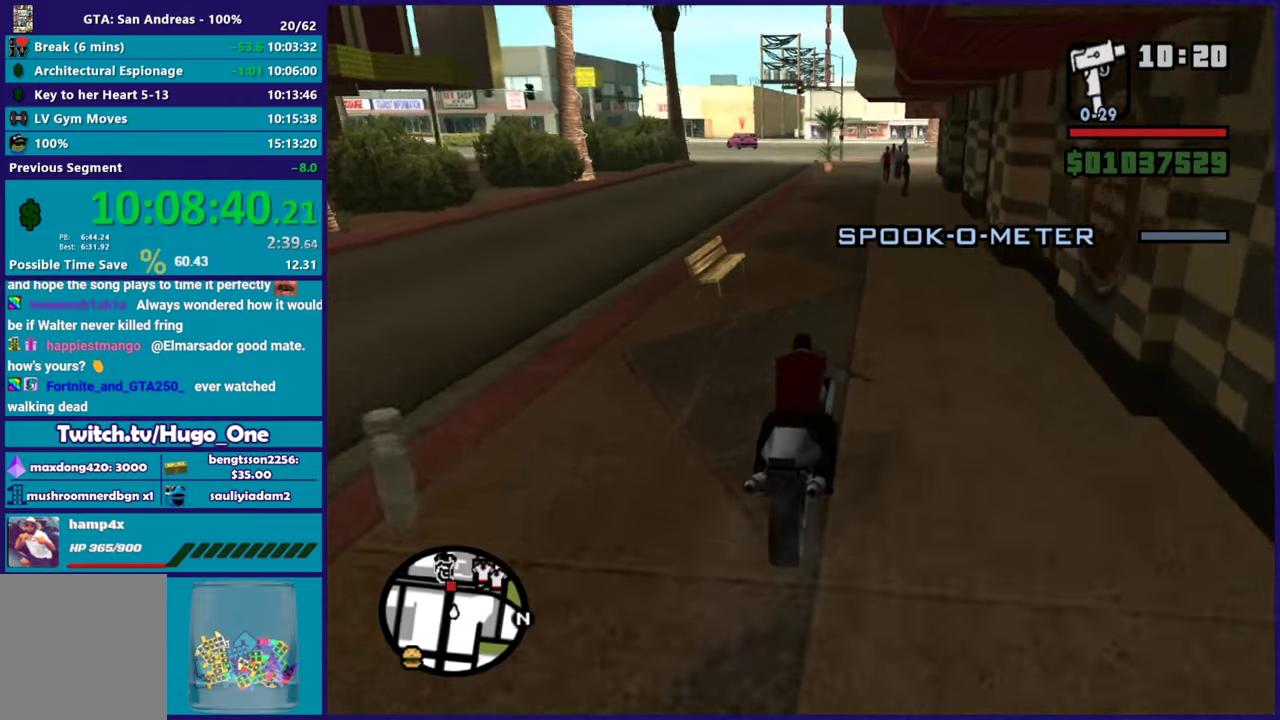
{"buttons": [], "left_stick": "center", "right_stick": "down-left"}
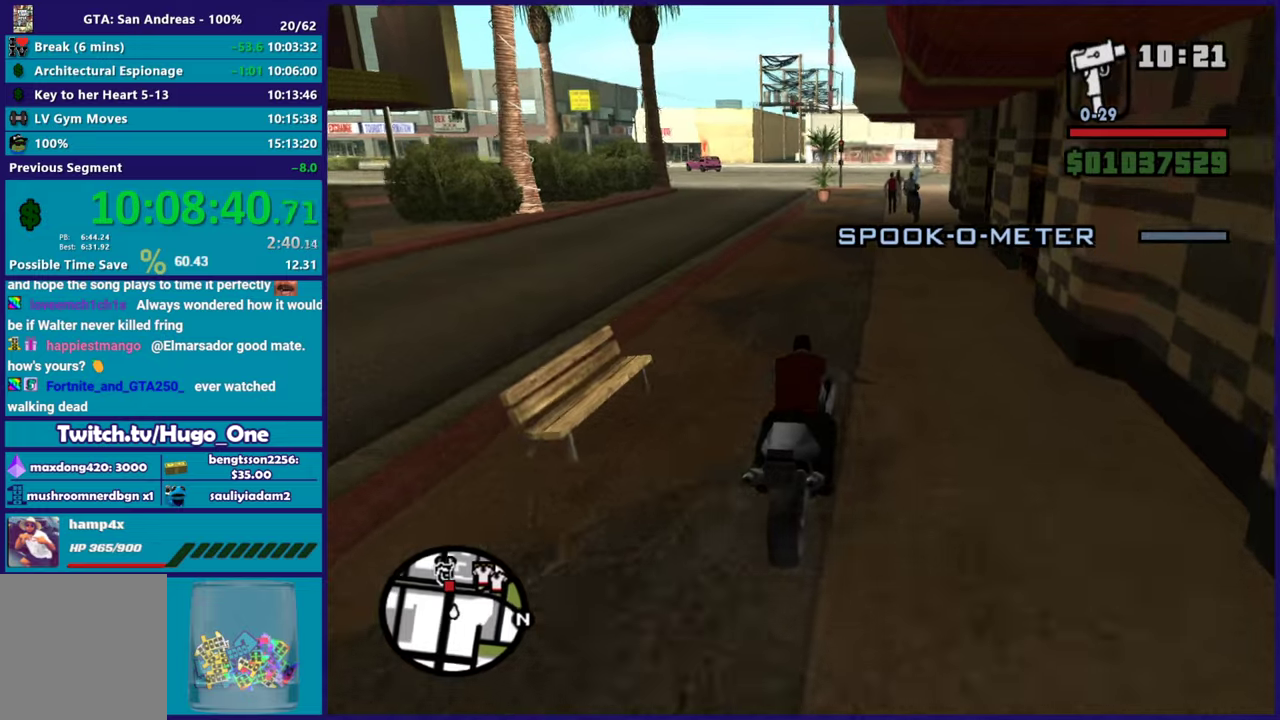
{"buttons": [], "left_stick": "center", "right_stick": "center"}
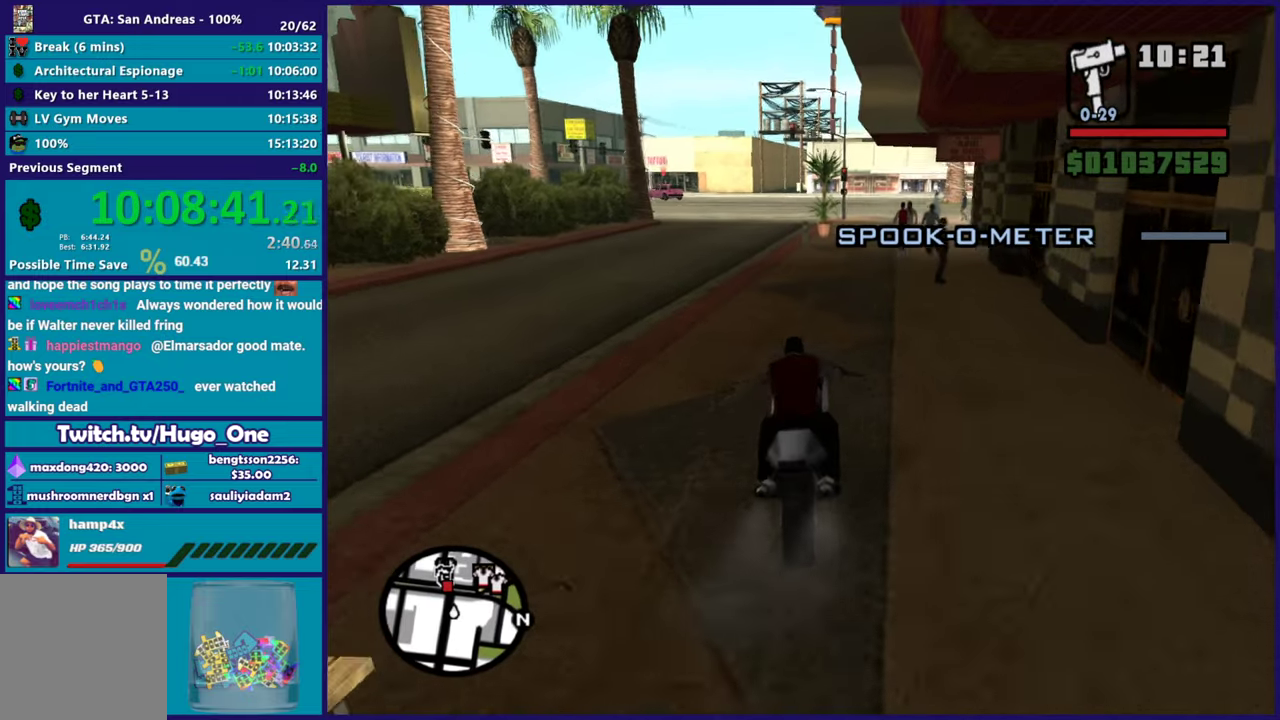
{"buttons": [], "left_stick": "center", "right_stick": "down-left", "events": [[17, "right_stick", "down-left"], [100, "R2", "down"], [167, "right_stick", "left"], [284, "R2", "up"], [284, "right_stick", "down-left"]]}
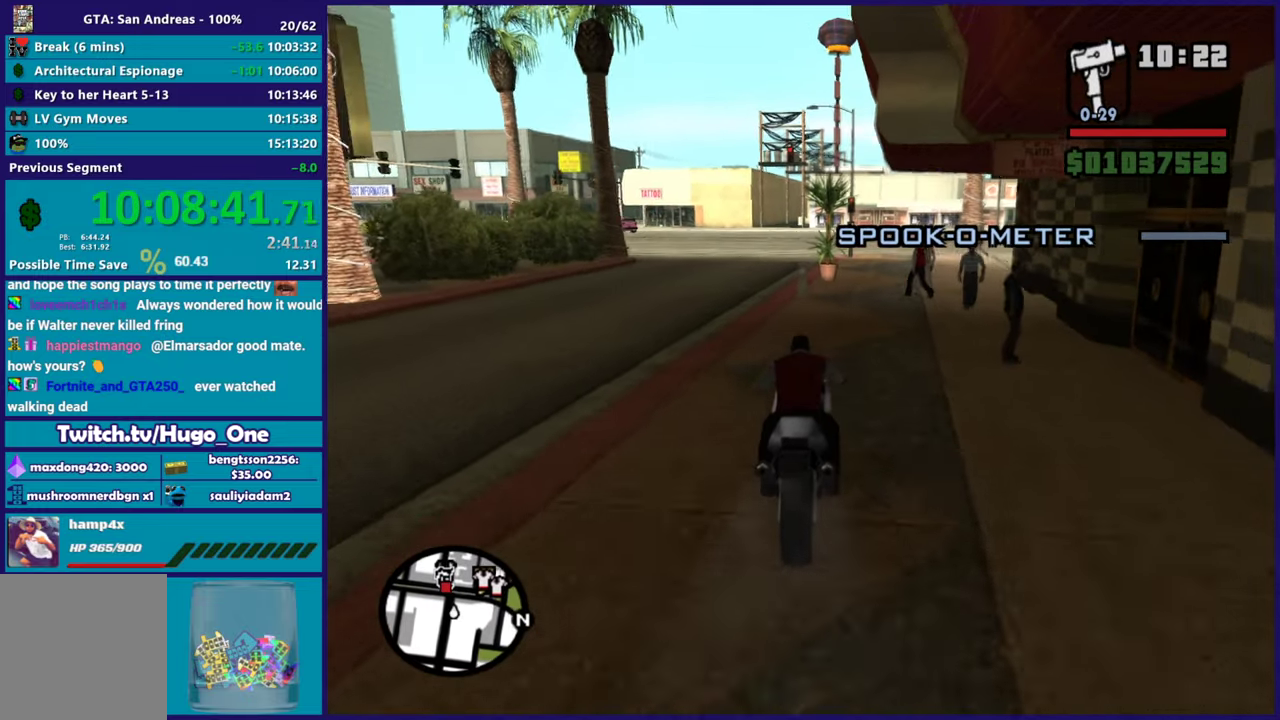
{"buttons": ["R2"], "left_stick": "center", "right_stick": "center", "events": [[84, "right_stick", "center"], [167, "left_stick", "left"], [367, "left_stick", "center"], [451, "R2", "down"]]}
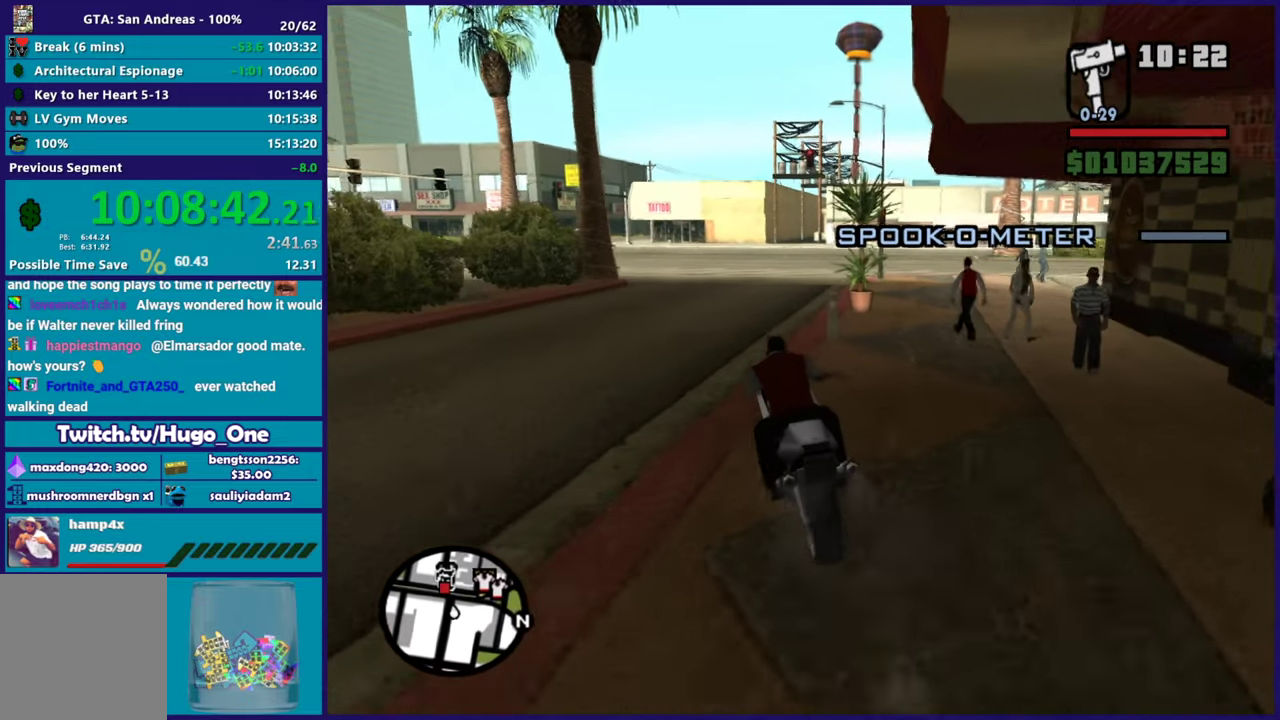
{"buttons": [], "left_stick": "center", "right_stick": "center", "events": [[150, "left_stick", "right"], [167, "R2", "up"], [350, "right_stick", "down-left"], [450, "right_stick", "center"], [467, "left_stick", "center"]]}
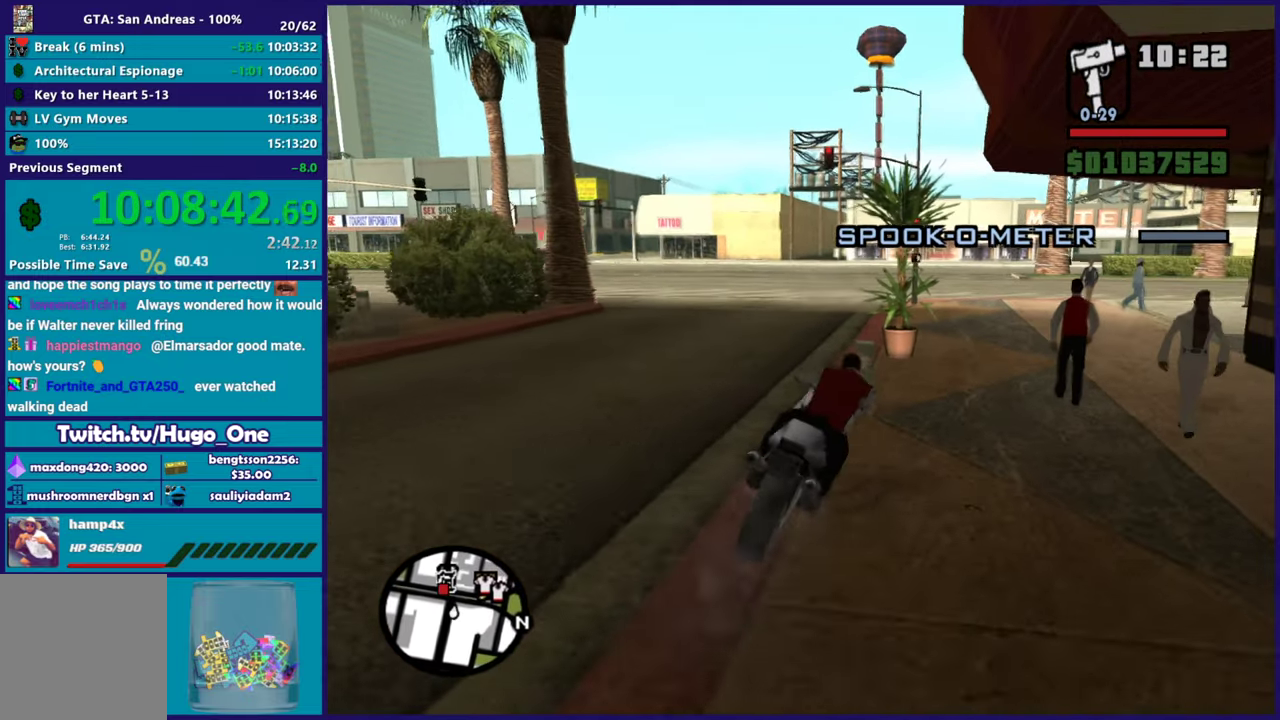
{"buttons": [], "left_stick": "center", "right_stick": "center", "events": [[17, "left_stick", "left"], [167, "R2", "down"], [251, "left_stick", "center"], [301, "left_stick", "right"], [367, "left_stick", "center"], [418, "R2", "up"], [418, "left_stick", "left"], [501, "left_stick", "center"]]}
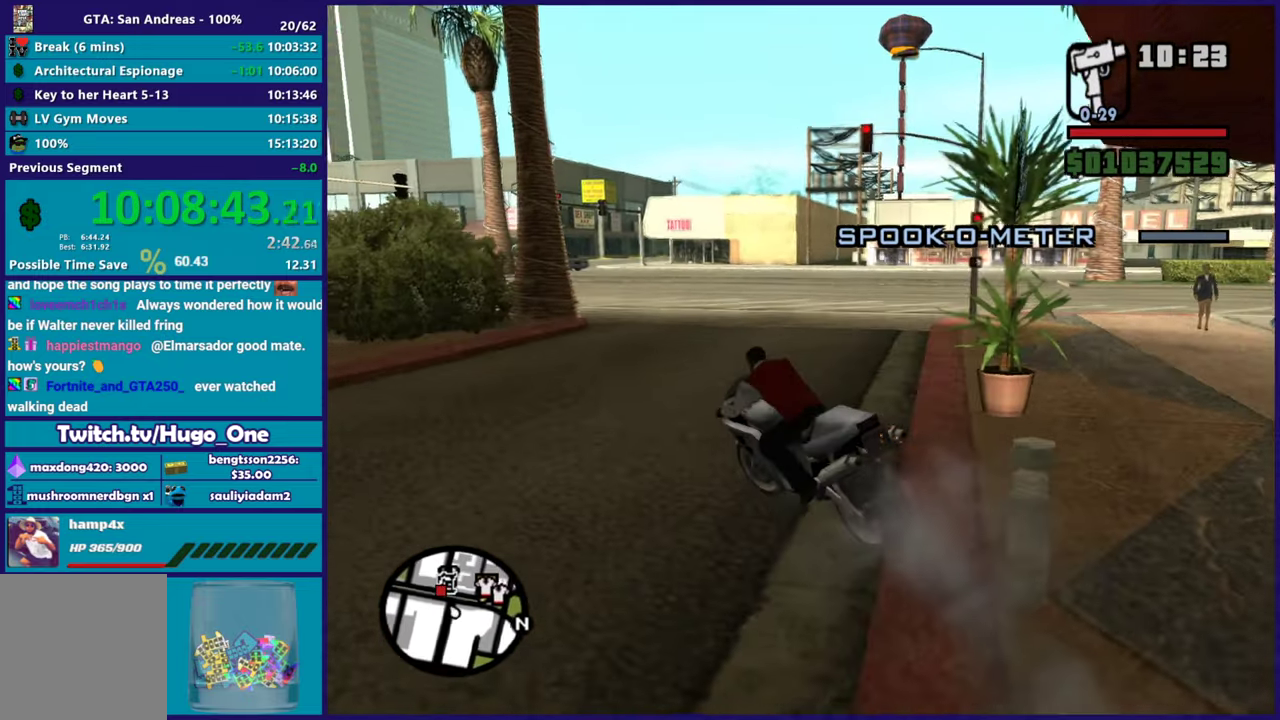
{"buttons": ["R2"], "left_stick": "center", "right_stick": "down-left", "events": [[17, "right_stick", "down-left"], [50, "left_stick", "right"], [117, "R2", "down"], [417, "left_stick", "center"]]}
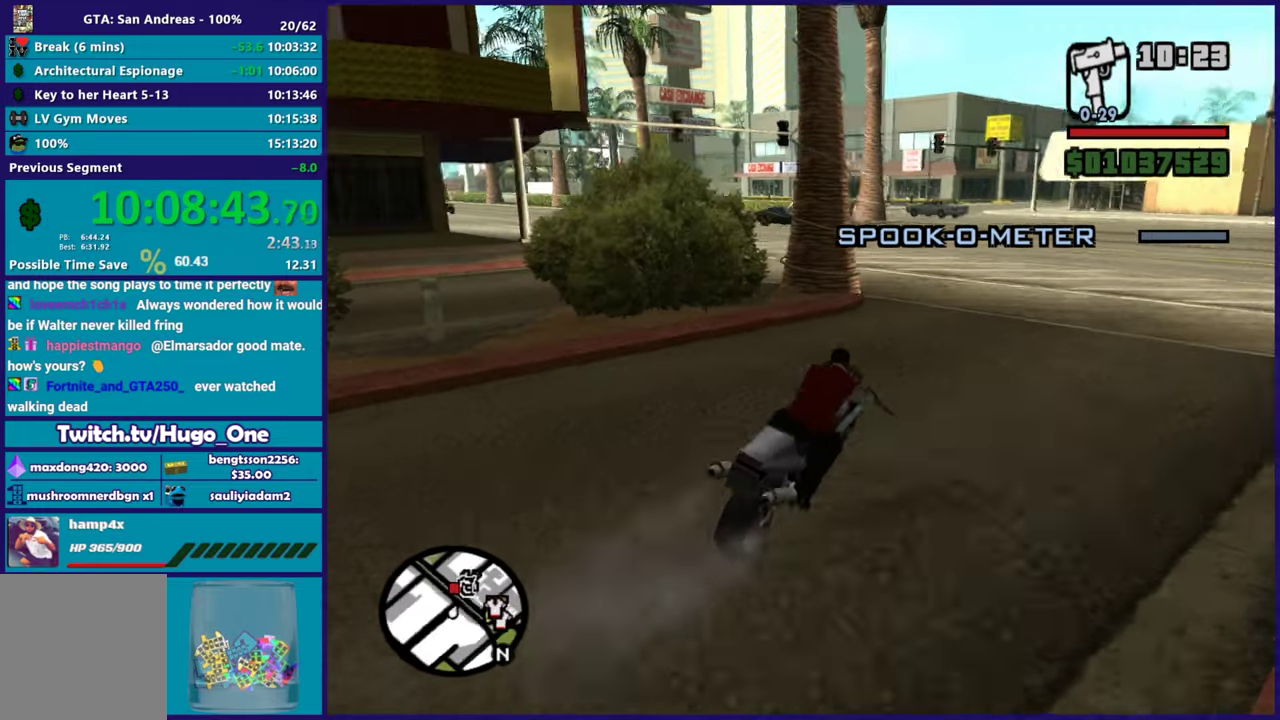
{"buttons": ["R2"], "left_stick": "center", "right_stick": "down-left", "events": [[84, "left_stick", "left"], [134, "R2", "up"], [251, "R2", "down"], [317, "left_stick", "center"]]}
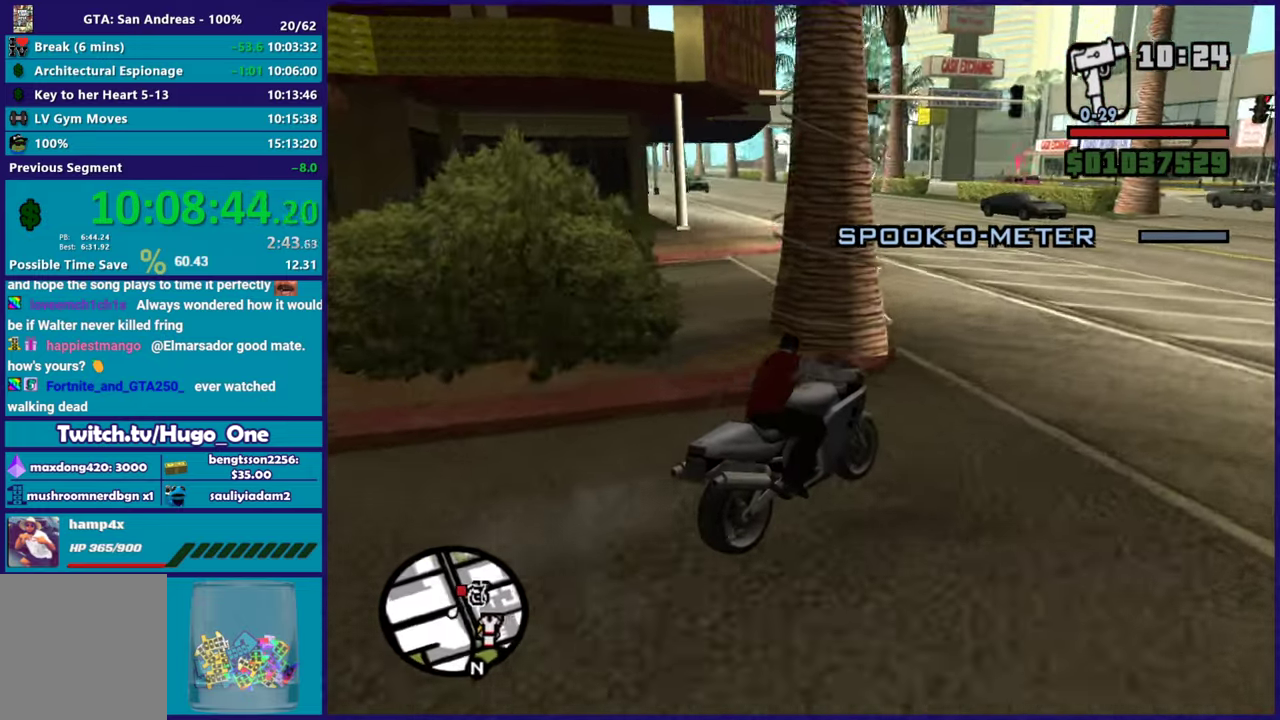
{"buttons": [], "left_stick": "center", "right_stick": "down-left", "events": [[334, "R2", "up"]]}